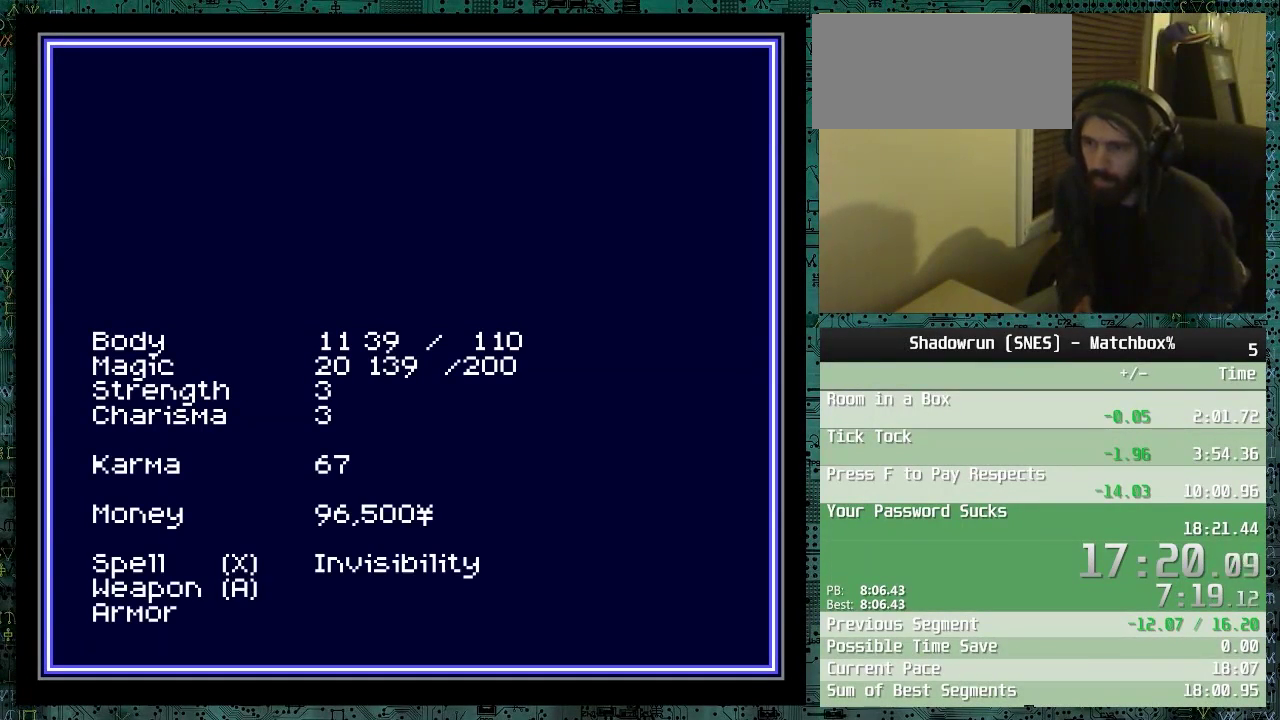
Gameplay with a controller (Nintendo layout); each line is a JSON object with the inputs held at the frame after it. "events" lists button and stick changes between this image and that frame as [ms after this image, input, new state], when the widget could be followed in between. Not read: L3 R3.
{"buttons": ["DPAD_DOWN"], "events": [[100, "DPAD_DOWN", "up"], [200, "DPAD_DOWN", "down"], [300, "DPAD_DOWN", "up"], [350, "DPAD_DOWN", "down"], [450, "DPAD_DOWN", "up"], [500, "DPAD_DOWN", "down"]]}
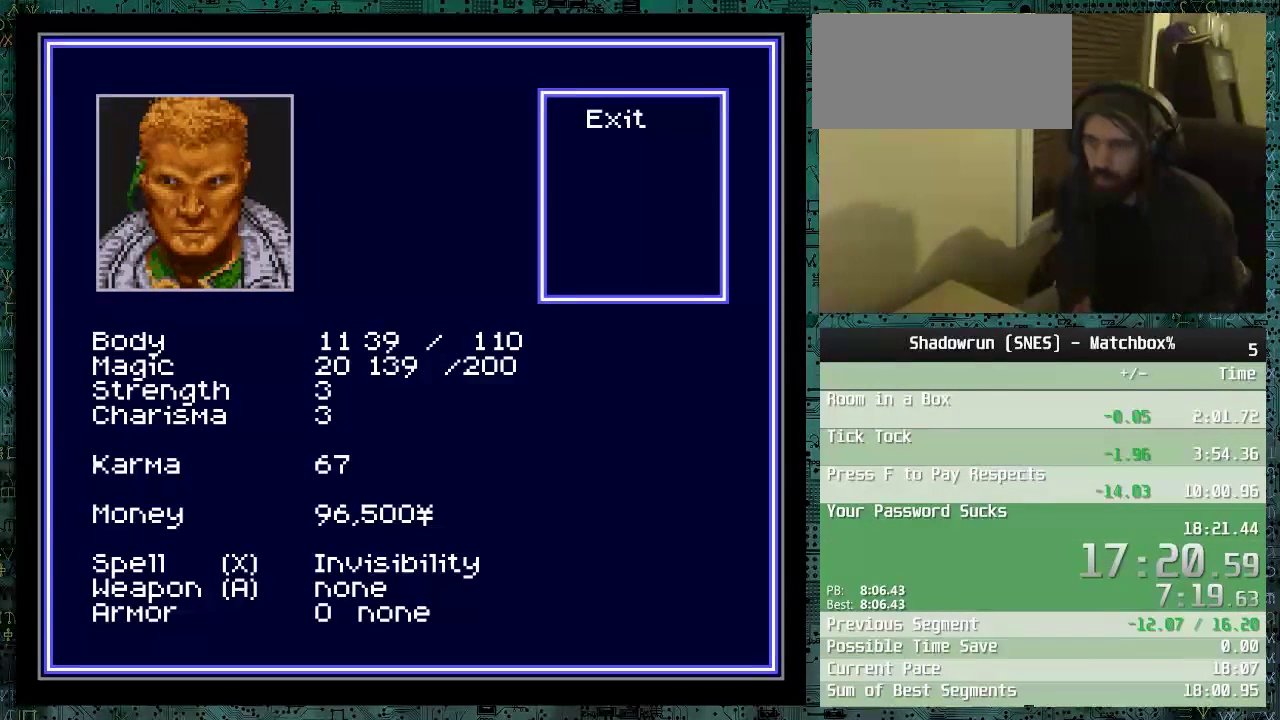
{"buttons": [], "events": [[100, "DPAD_DOWN", "up"], [200, "DPAD_DOWN", "down"], [300, "DPAD_DOWN", "up"], [400, "DPAD_DOWN", "down"], [500, "DPAD_DOWN", "up"]]}
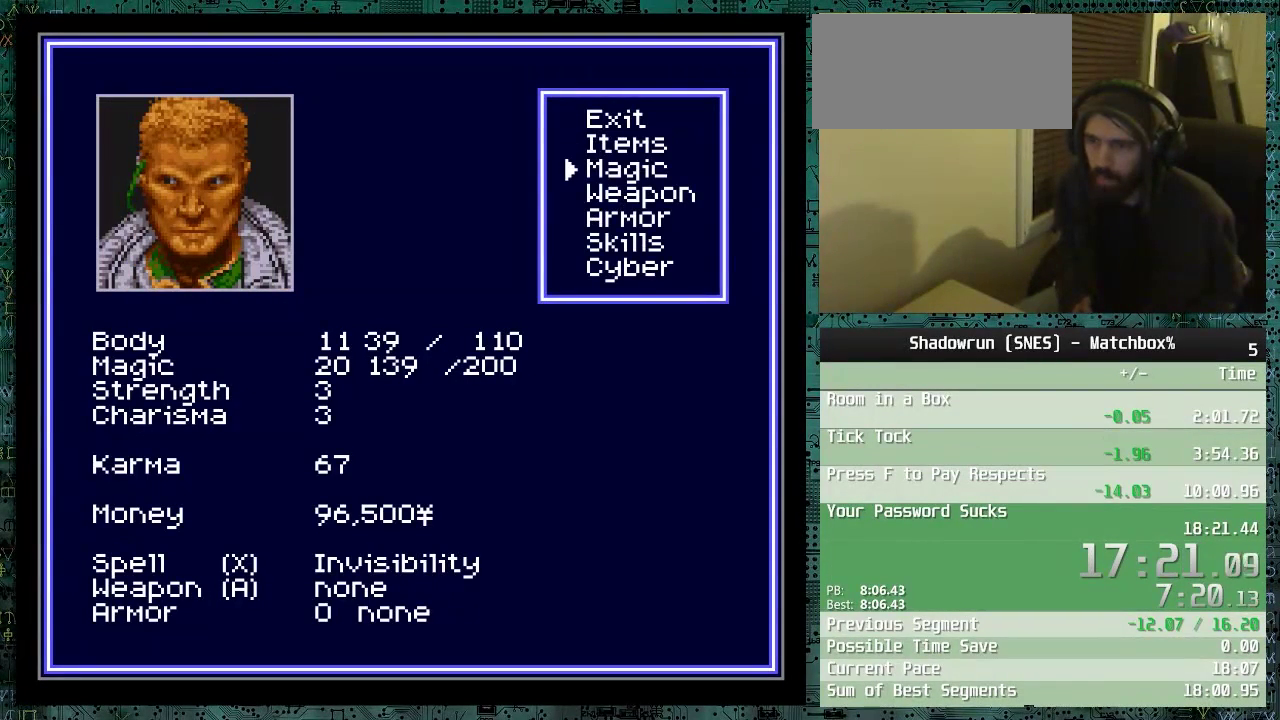
{"buttons": ["DPAD_DOWN"], "events": [[150, "B", "down"], [250, "B", "up"], [350, "DPAD_DOWN", "down"], [450, "DPAD_DOWN", "up"], [500, "DPAD_DOWN", "down"]]}
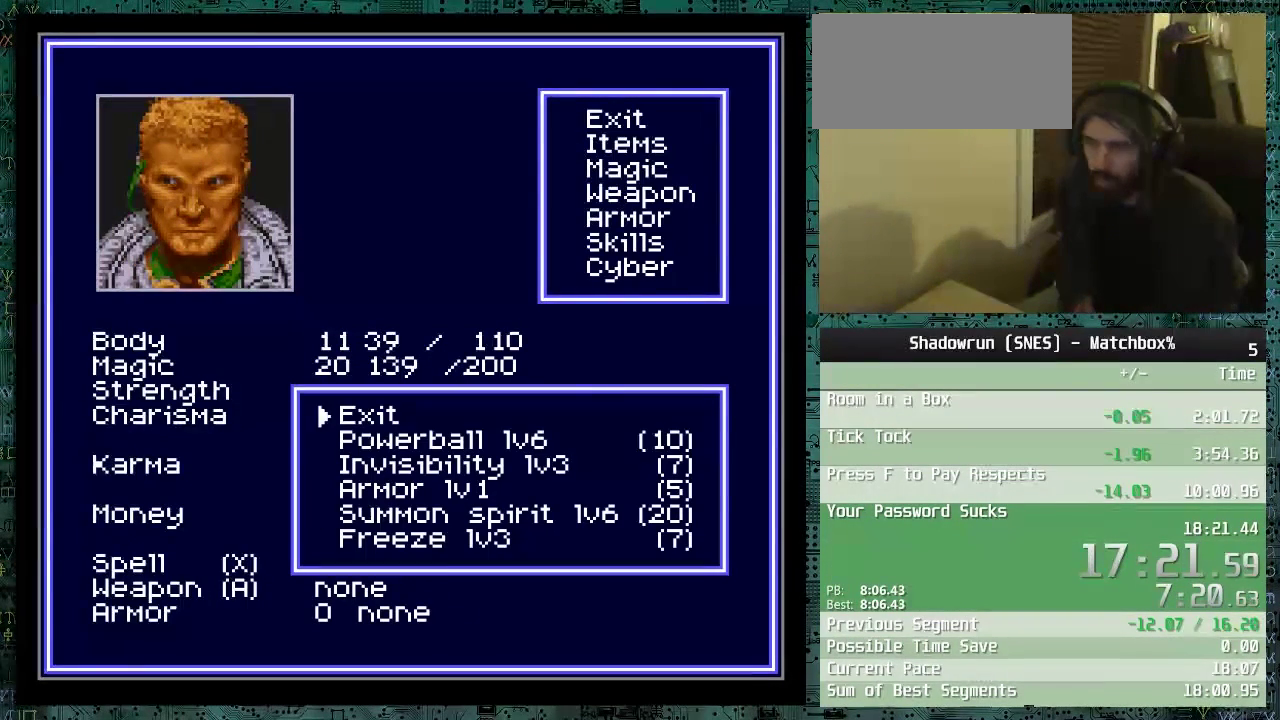
{"buttons": [], "events": [[100, "DPAD_DOWN", "up"], [150, "DPAD_DOWN", "down"], [300, "DPAD_DOWN", "up"], [400, "DPAD_DOWN", "down"], [450, "DPAD_DOWN", "up"]]}
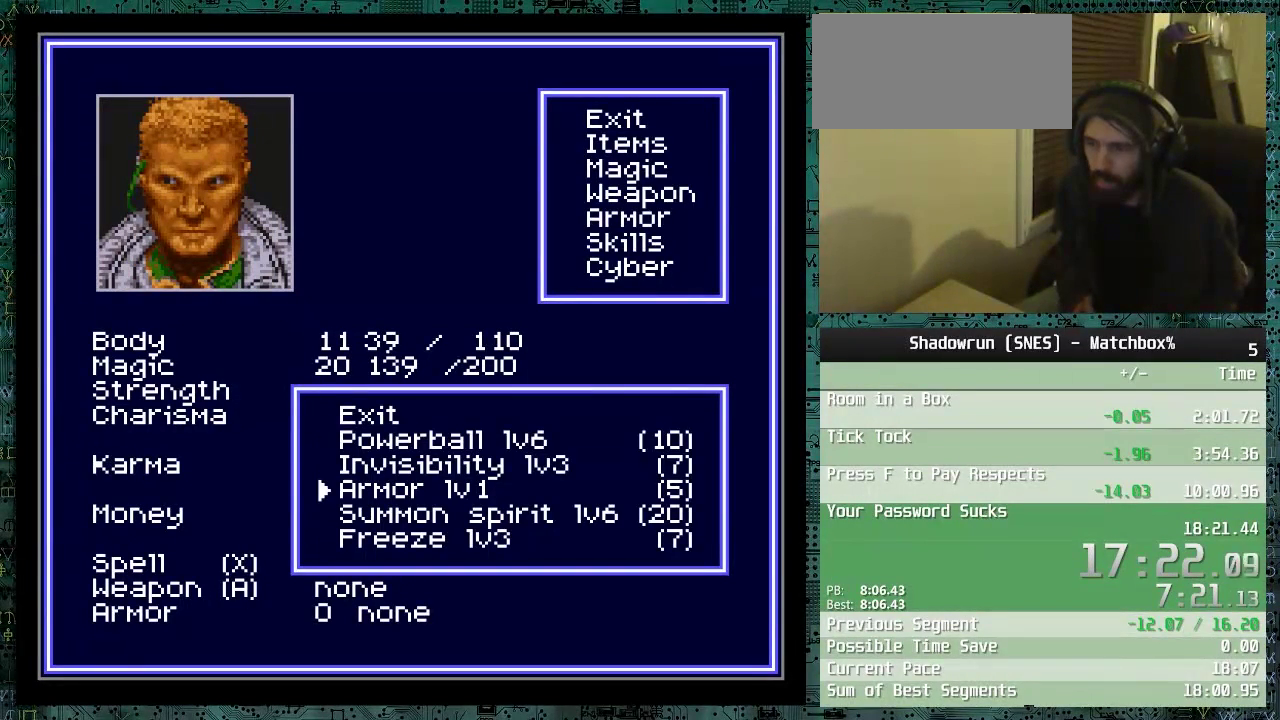
{"buttons": ["B"], "events": [[100, "DPAD_DOWN", "down"], [200, "DPAD_DOWN", "up"], [350, "B", "down"], [450, "B", "up"], [500, "B", "down"]]}
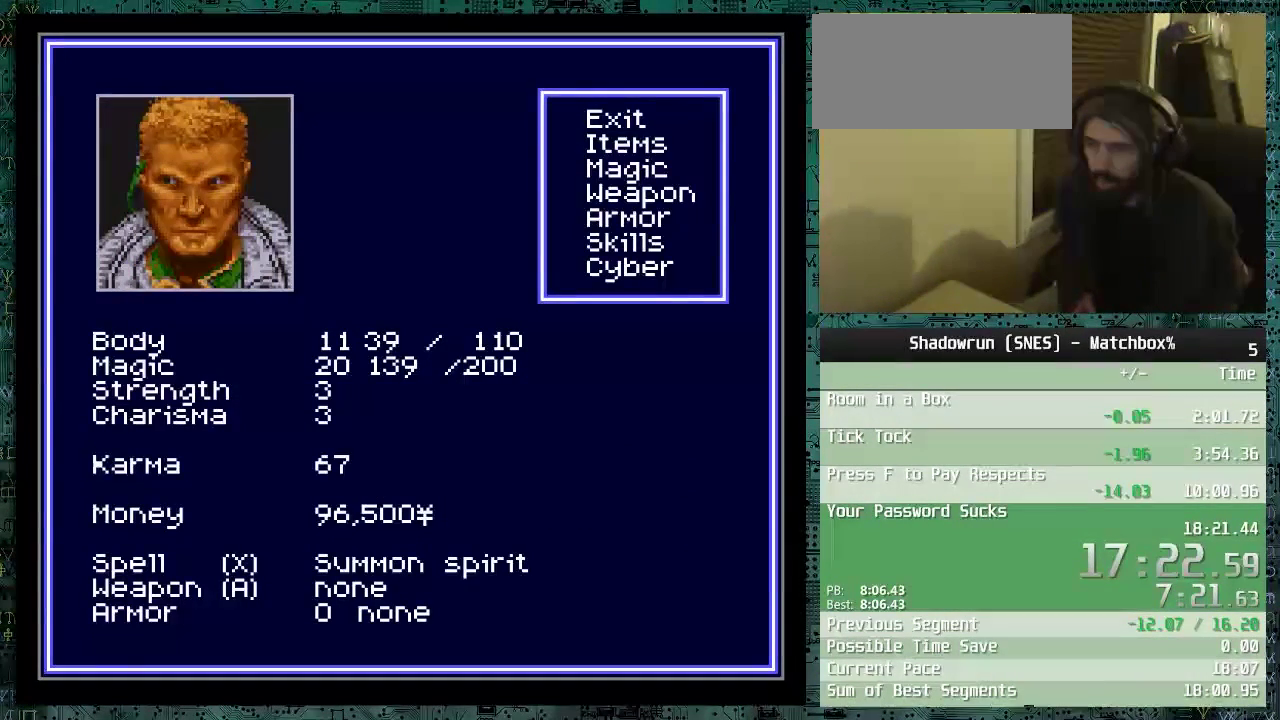
{"buttons": ["B"], "events": [[100, "B", "up"], [150, "B", "down"], [200, "B", "up"], [250, "B", "down"], [300, "B", "up"], [350, "B", "down"], [450, "B", "up"], [500, "B", "down"]]}
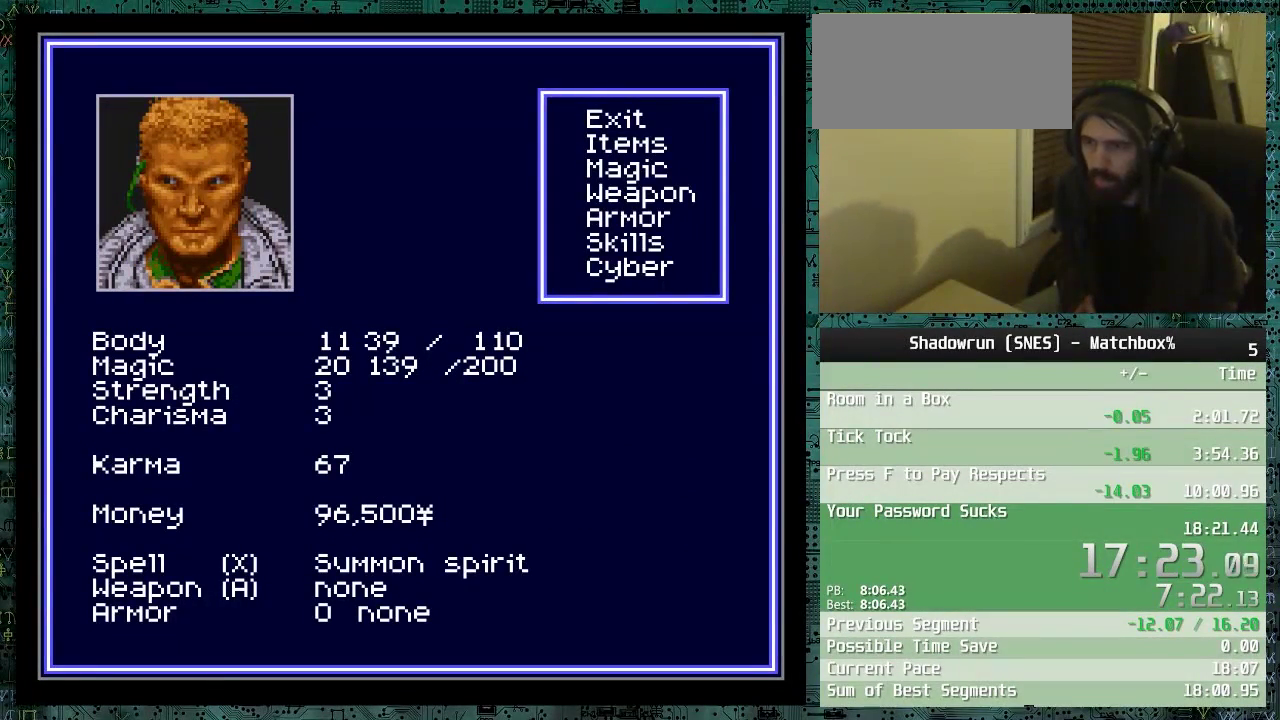
{"buttons": [], "events": [[50, "B", "up"], [150, "X", "down"], [250, "X", "up"], [300, "X", "down"], [400, "X", "up"], [450, "X", "down"], [500, "X", "up"]]}
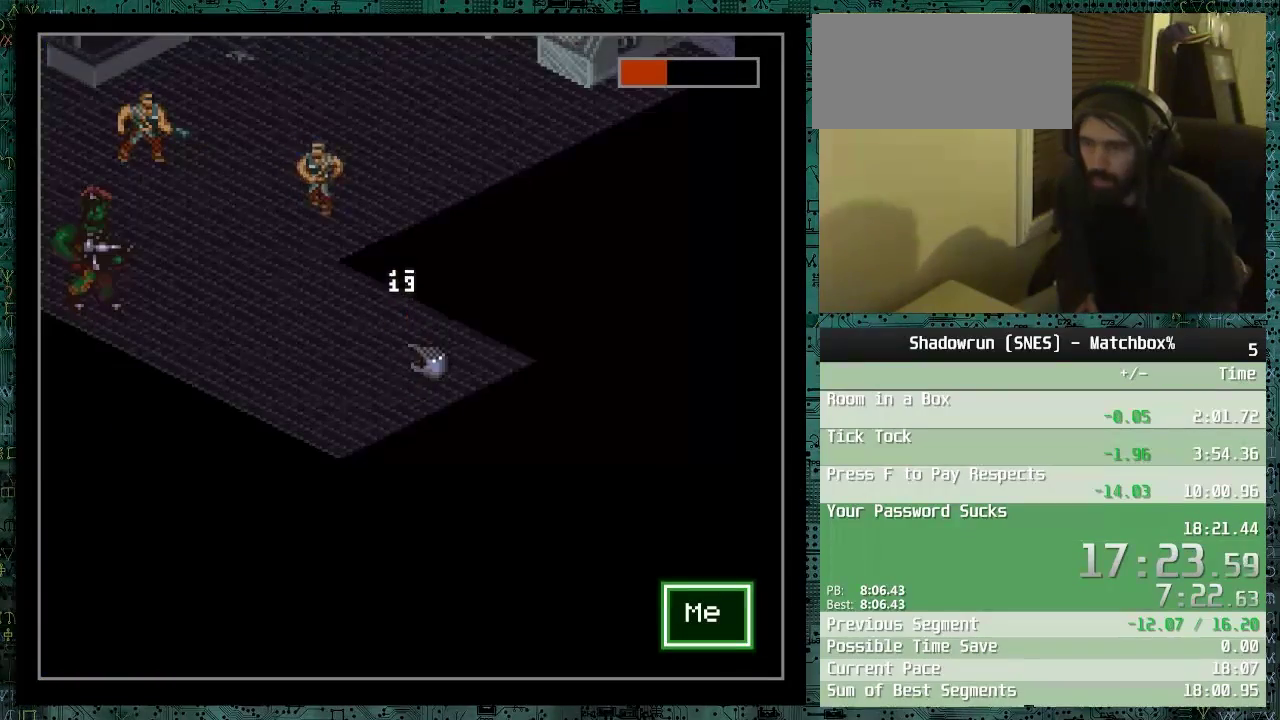
{"buttons": ["X"], "events": [[50, "X", "down"], [150, "X", "up"], [200, "X", "down"], [300, "X", "up"], [350, "X", "down"], [400, "X", "up"], [450, "X", "down"]]}
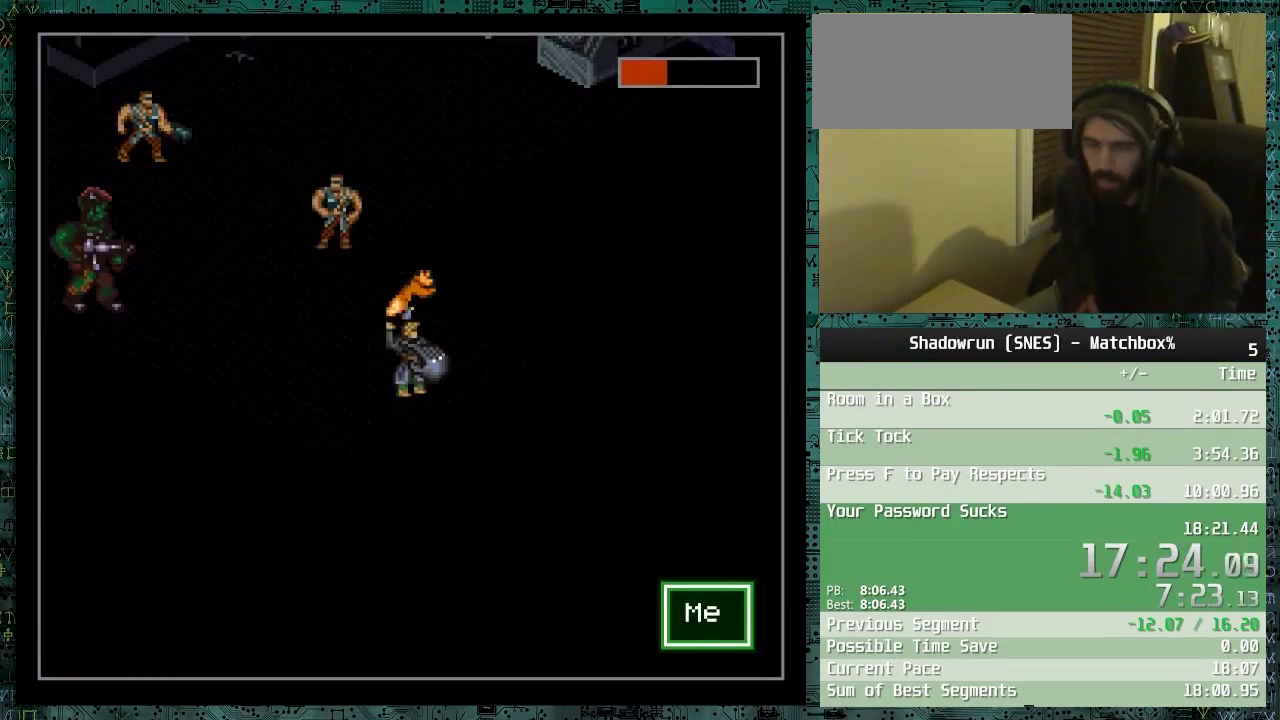
{"buttons": [], "events": [[100, "X", "up"], [200, "X", "down"], [300, "X", "up"]]}
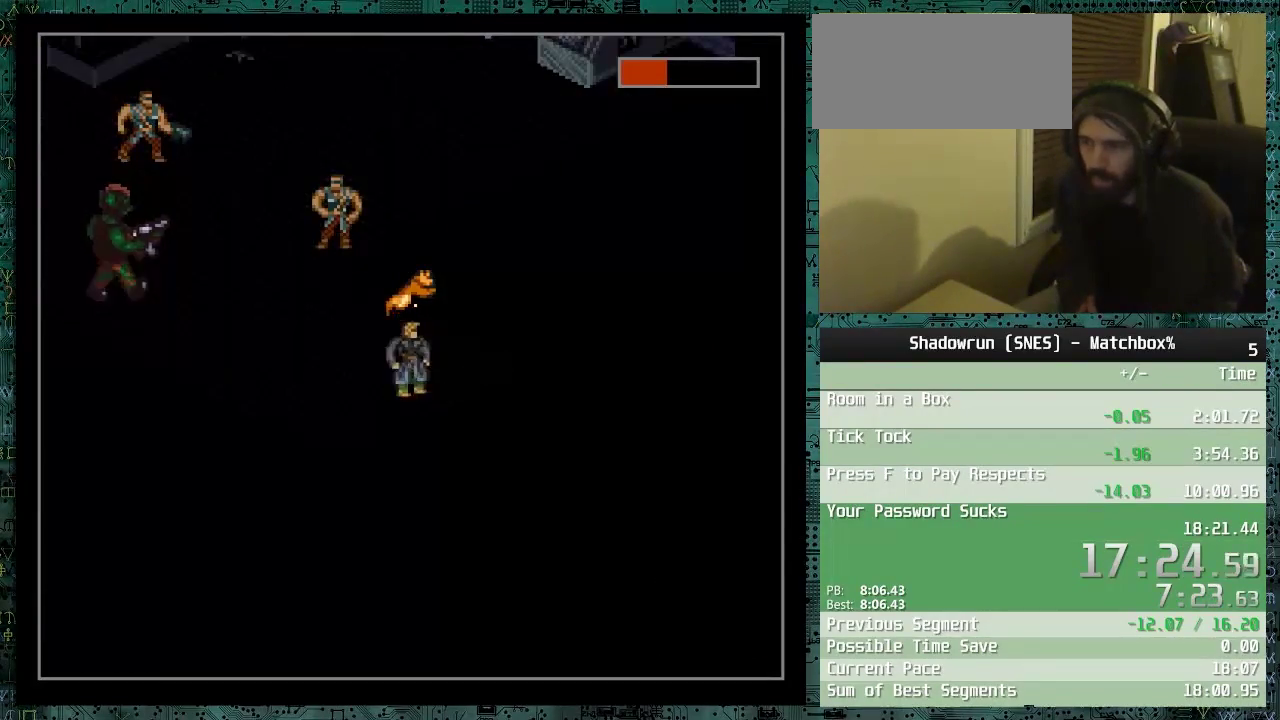
{"buttons": ["DPAD_UP", "DPAD_LEFT"], "events": [[100, "DPAD_LEFT", "down"], [150, "DPAD_UP", "down"]]}
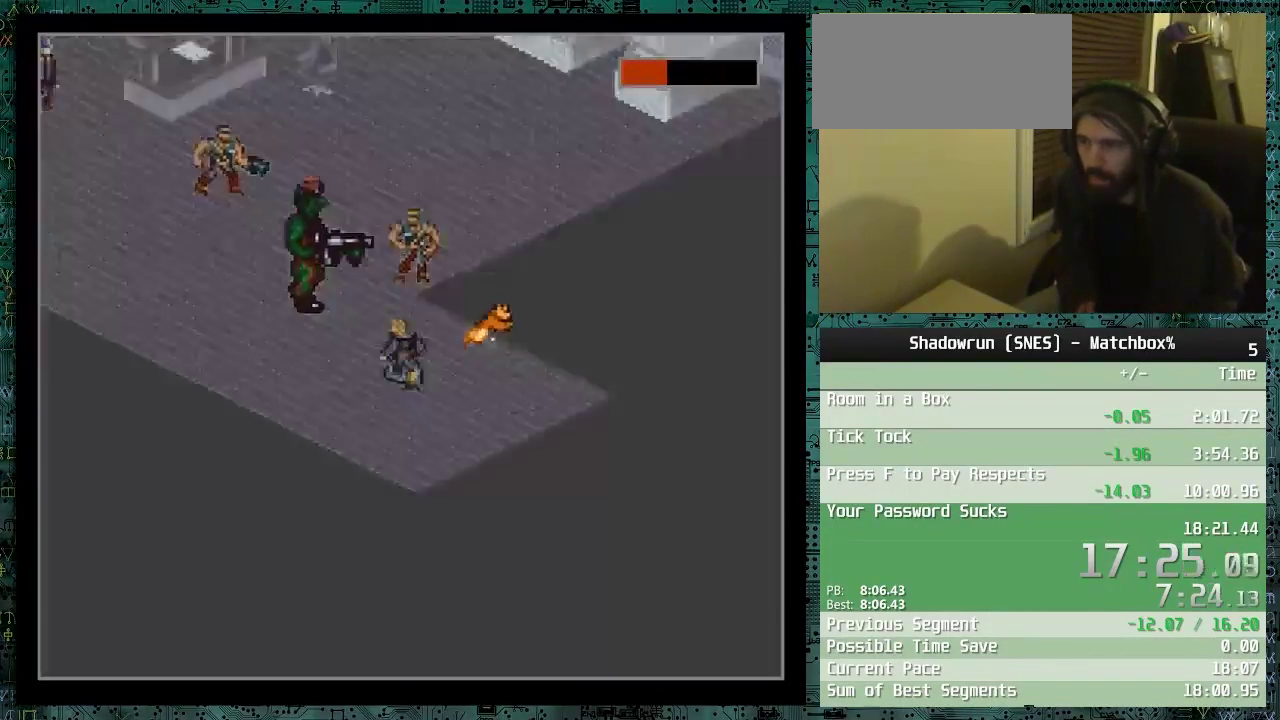
{"buttons": ["DPAD_UP", "DPAD_LEFT"], "events": []}
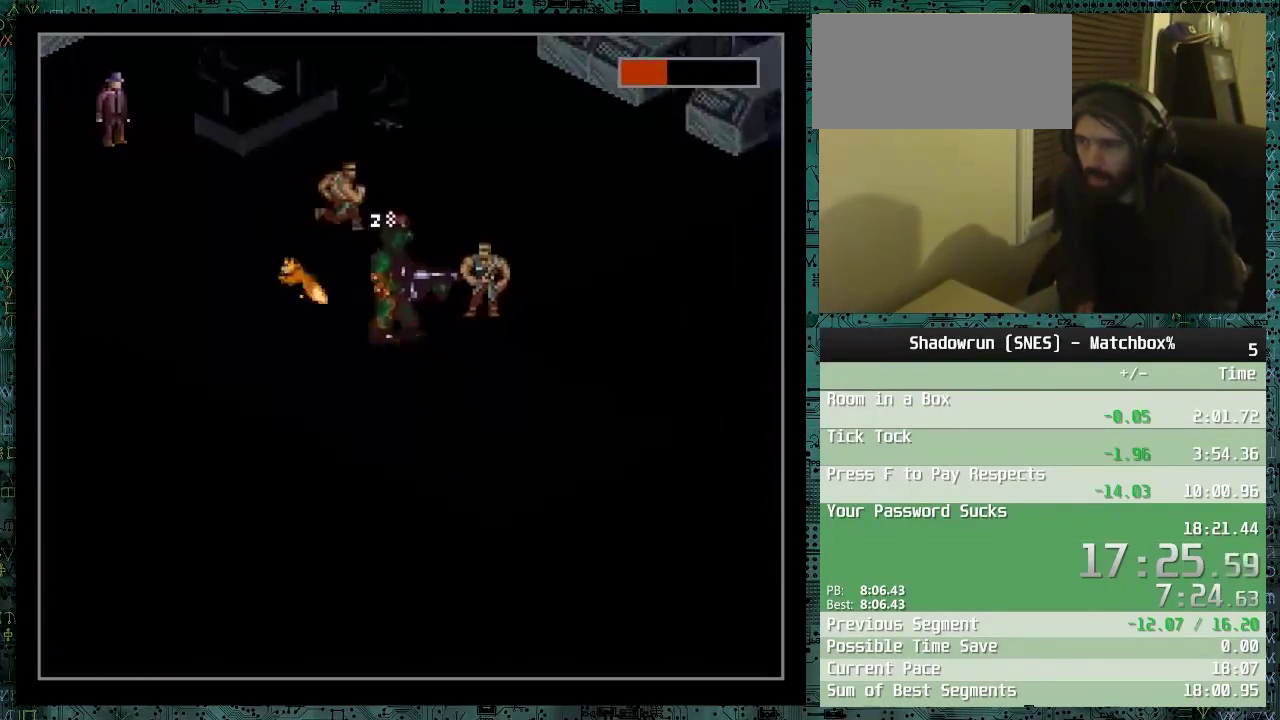
{"buttons": ["DPAD_UP", "DPAD_LEFT"], "events": []}
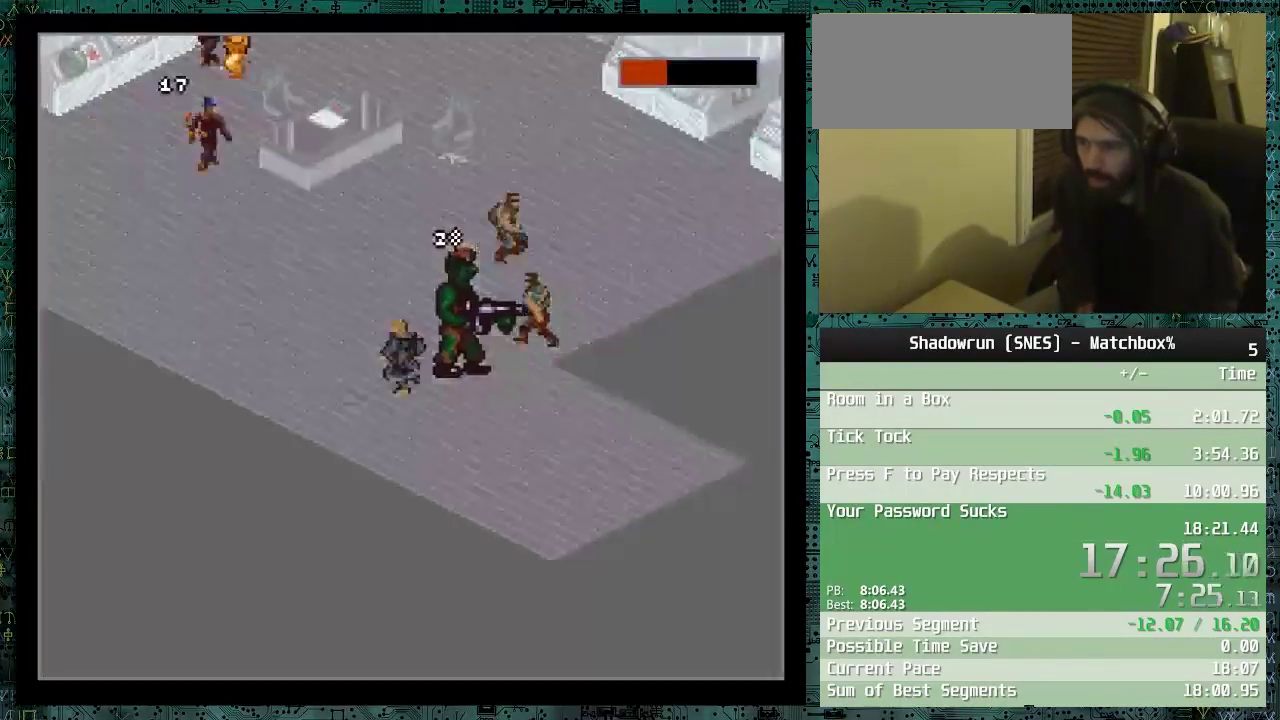
{"buttons": ["X"], "events": [[50, "DPAD_LEFT", "up"], [50, "DPAD_UP", "up"], [100, "X", "down"], [200, "X", "up"], [250, "X", "down"], [300, "X", "up"], [350, "X", "down"], [450, "X", "up"], [500, "X", "down"]]}
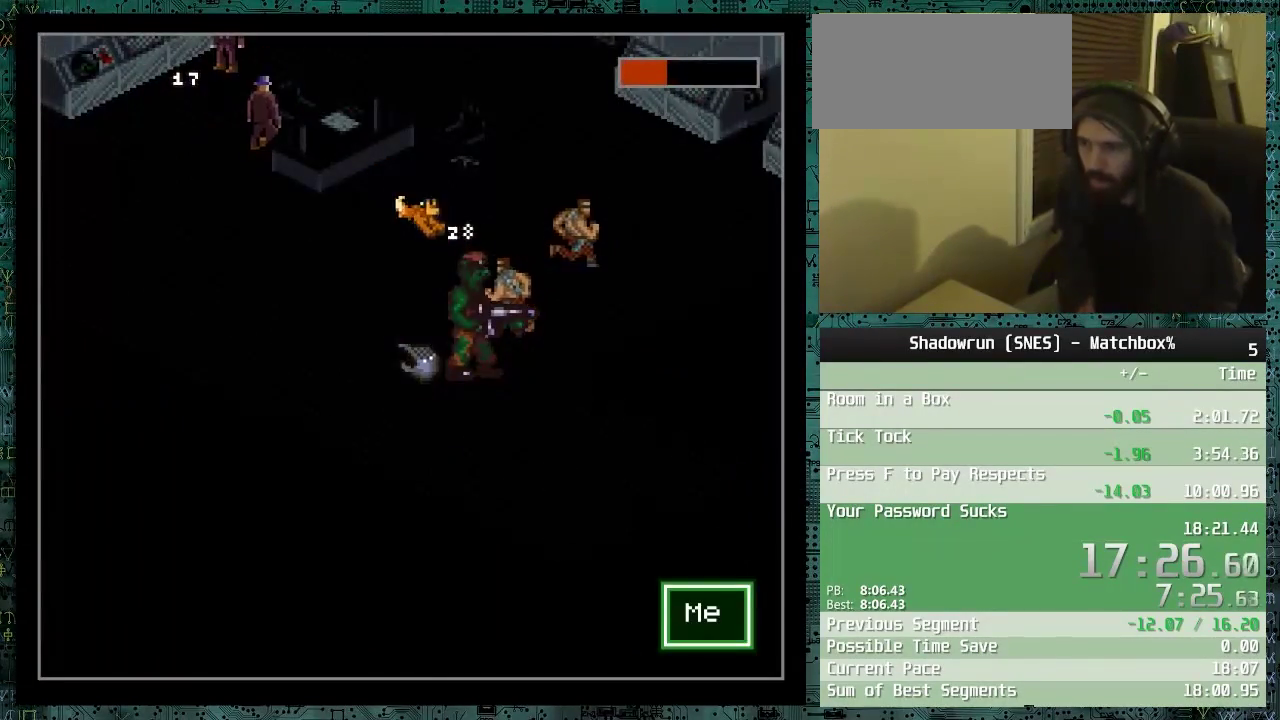
{"buttons": [], "events": [[100, "X", "up"], [150, "X", "down"], [200, "X", "up"], [250, "X", "down"], [350, "X", "up"], [400, "X", "down"], [500, "X", "up"]]}
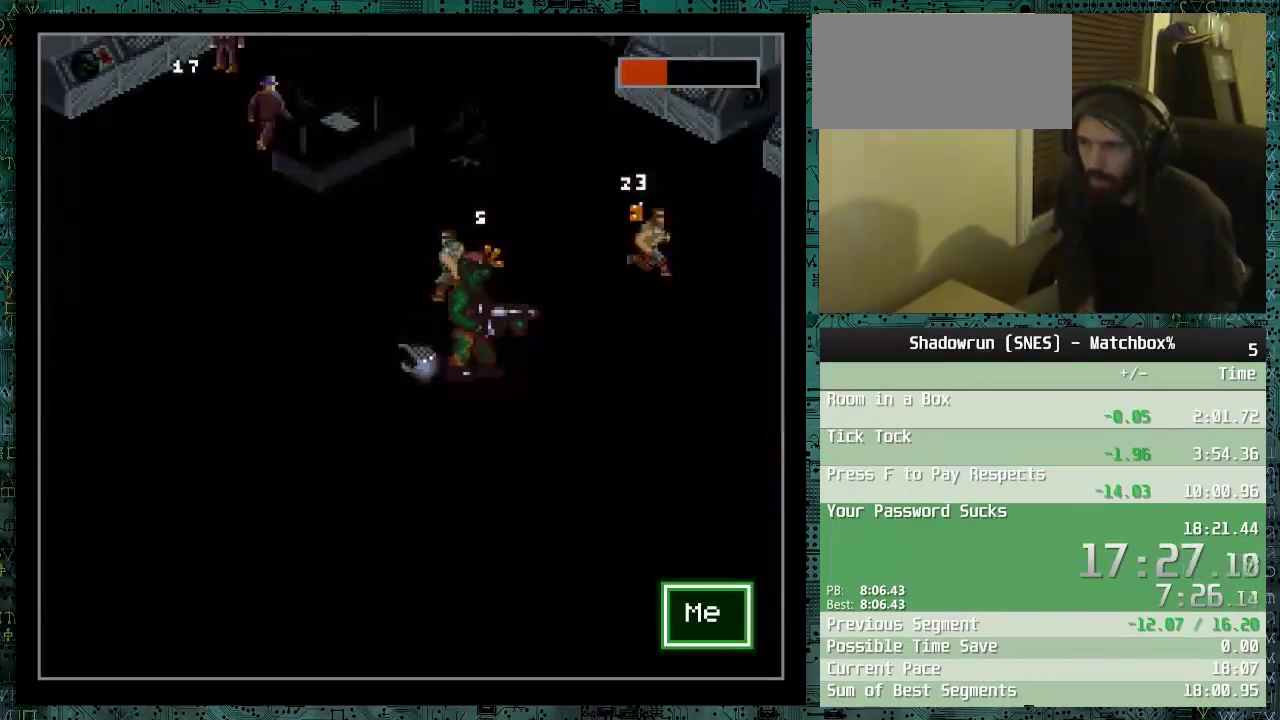
{"buttons": ["X"], "events": [[50, "X", "down"], [150, "X", "up"], [200, "X", "down"], [250, "X", "up"], [300, "X", "down"], [400, "X", "up"], [450, "X", "down"]]}
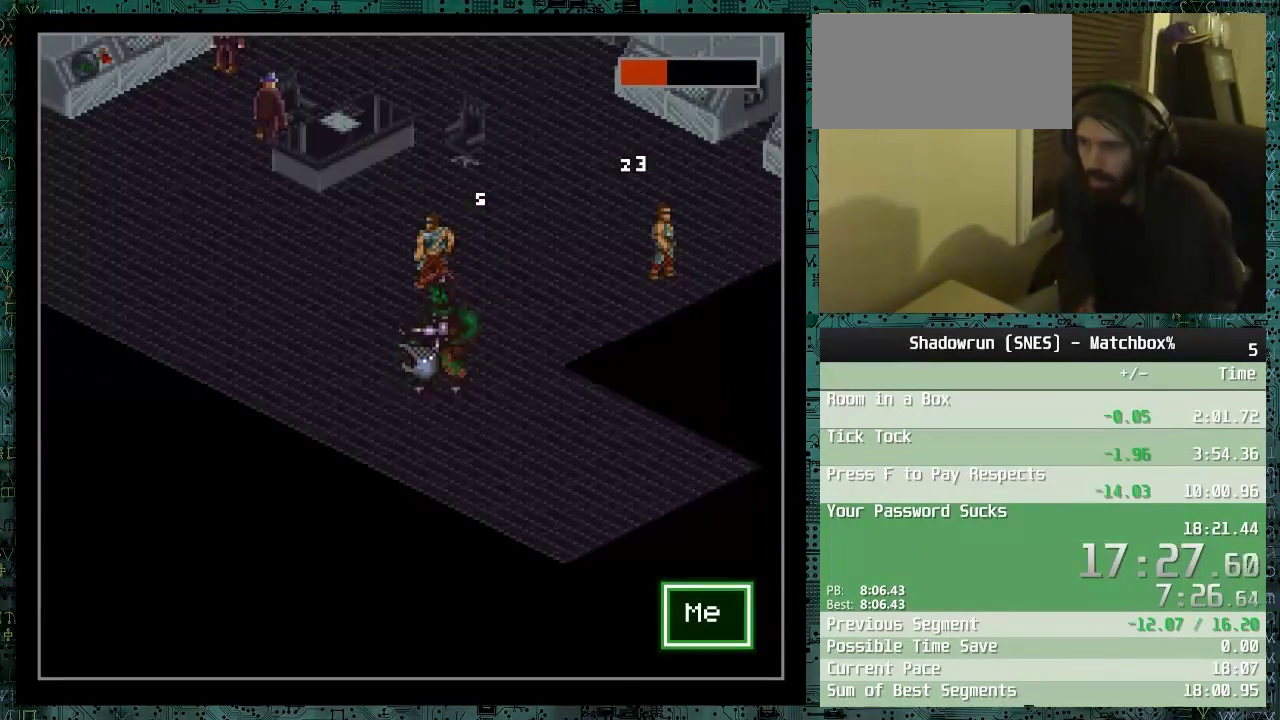
{"buttons": [], "events": [[50, "X", "up"], [100, "X", "down"], [150, "X", "up"], [250, "X", "down"], [350, "X", "up"]]}
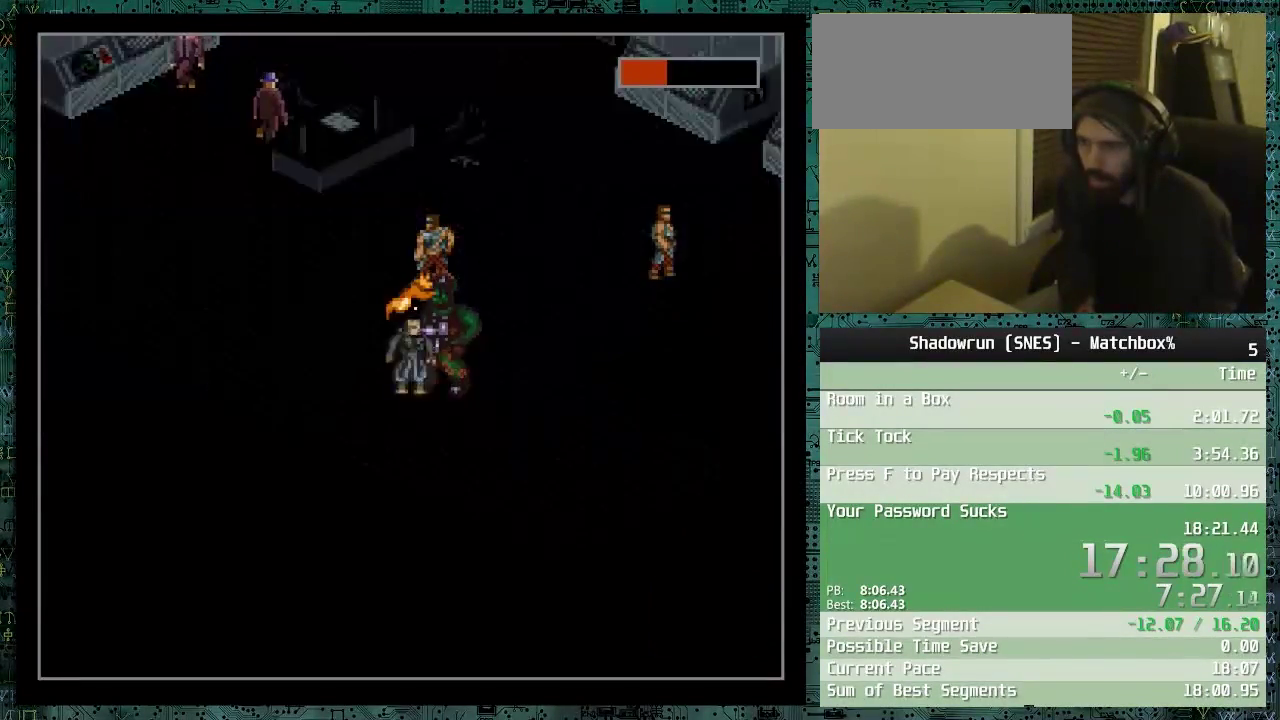
{"buttons": ["DPAD_UP"], "events": [[100, "DPAD_LEFT", "down"], [100, "DPAD_UP", "down"], [400, "DPAD_LEFT", "up"]]}
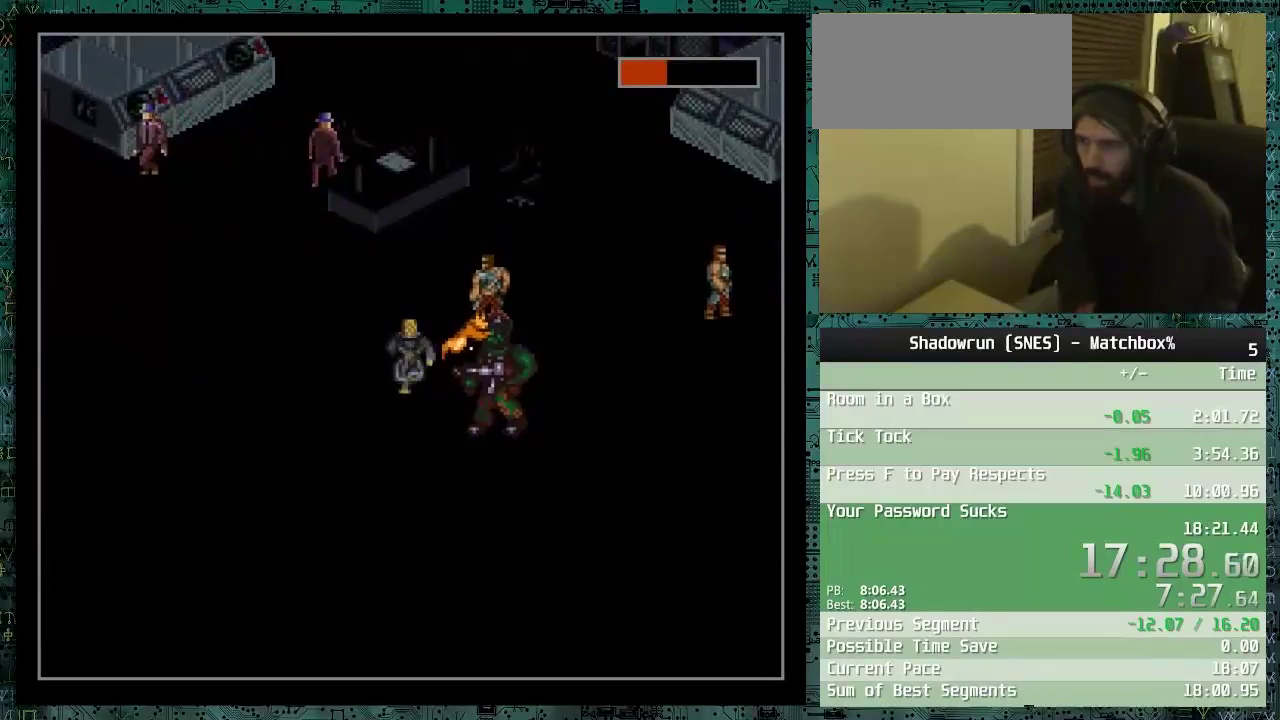
{"buttons": ["DPAD_UP"], "events": [[200, "DPAD_LEFT", "down"], [450, "DPAD_LEFT", "up"]]}
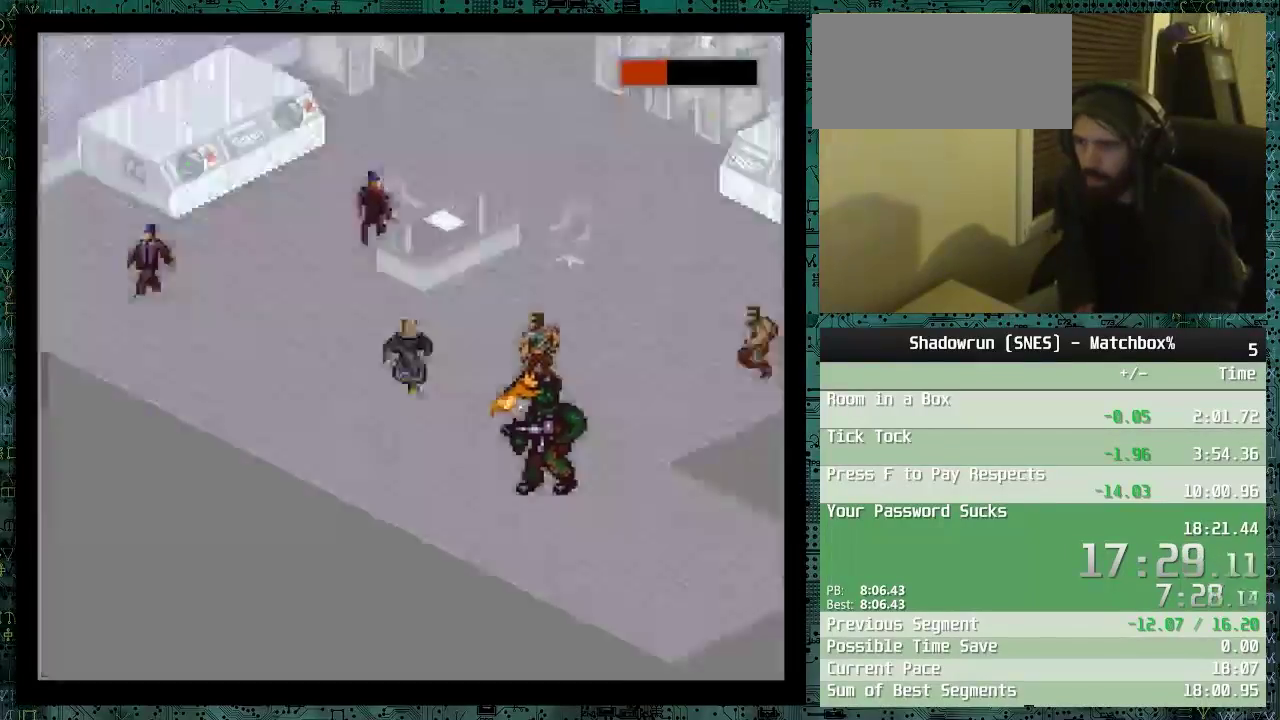
{"buttons": ["DPAD_UP"], "events": [[150, "DPAD_LEFT", "down"], [400, "DPAD_LEFT", "up"]]}
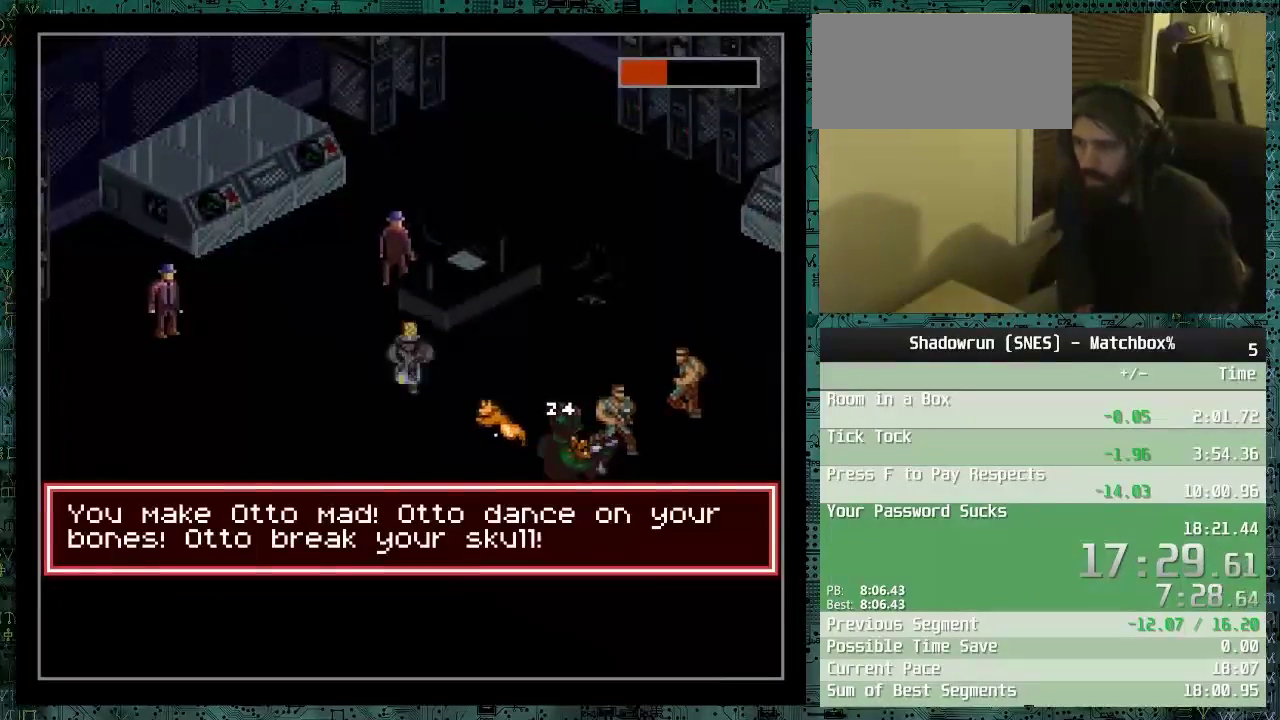
{"buttons": ["DPAD_UP", "DPAD_LEFT"], "events": [[150, "DPAD_LEFT", "down"]]}
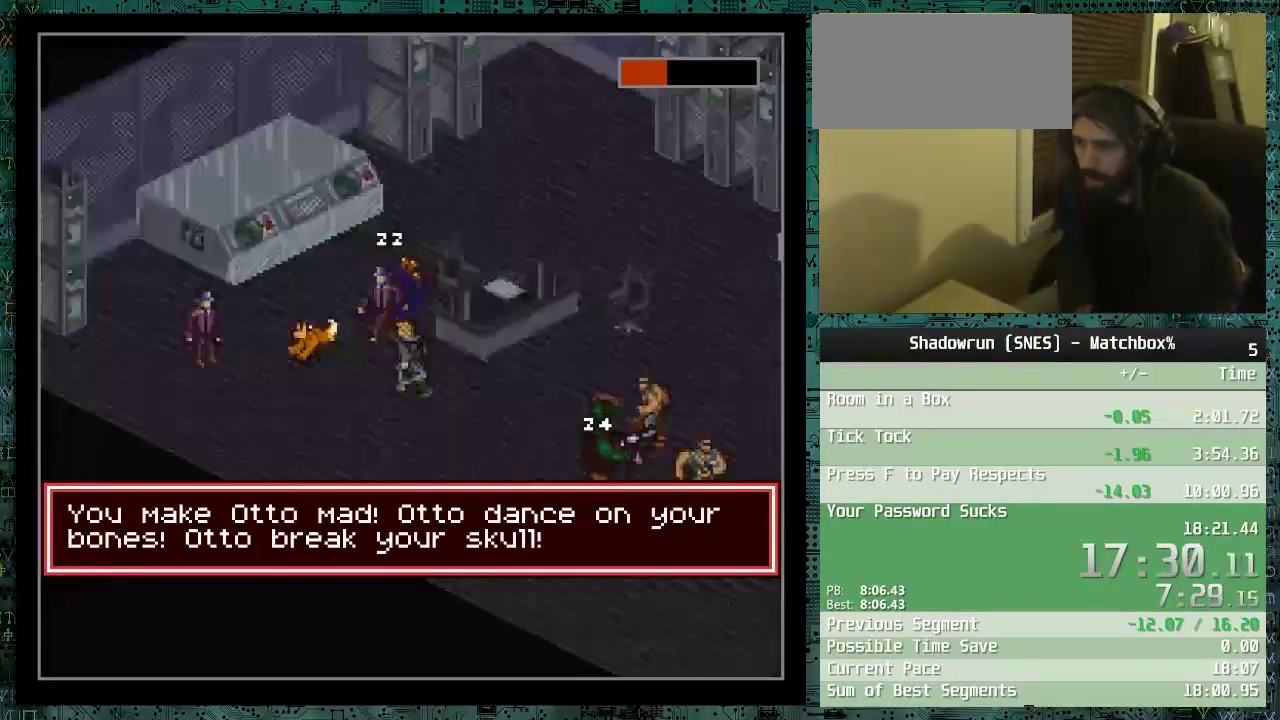
{"buttons": ["X"], "events": [[150, "DPAD_LEFT", "up"], [200, "DPAD_UP", "up"], [200, "X", "down"], [350, "X", "up"], [400, "X", "down"], [450, "X", "up"], [500, "X", "down"]]}
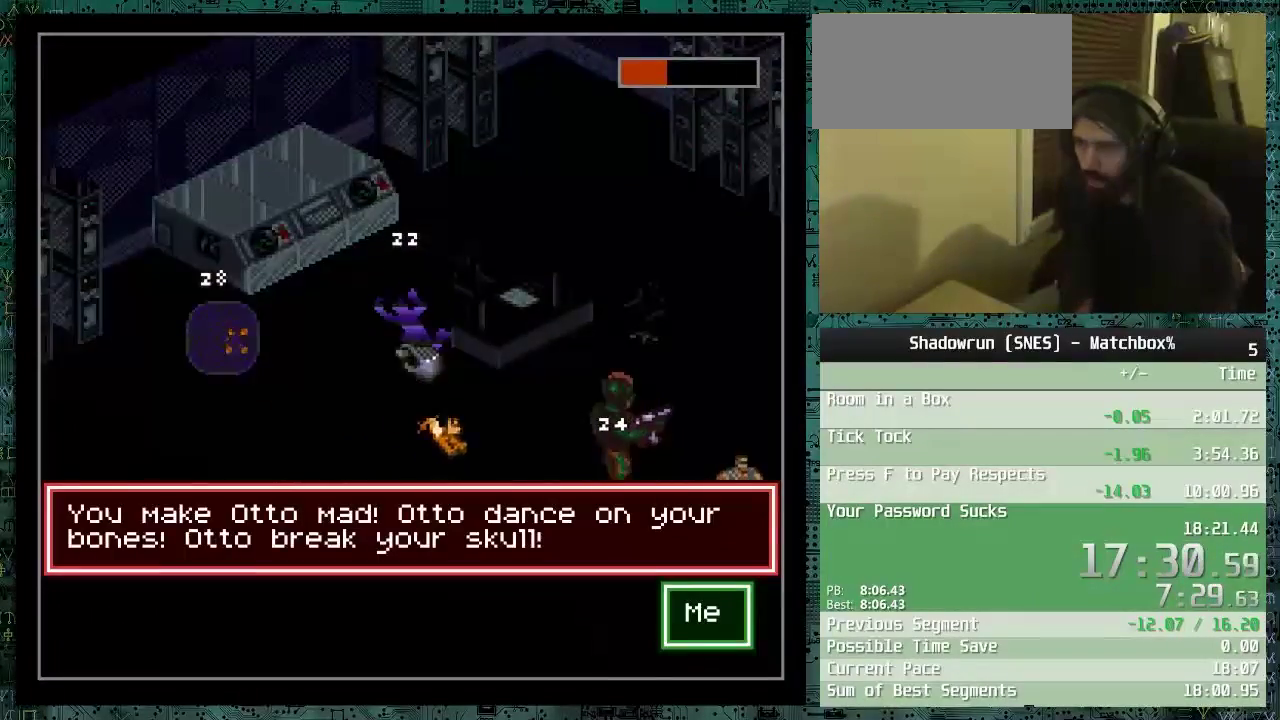
{"buttons": [], "events": [[100, "X", "up"], [150, "X", "down"], [250, "X", "up"], [300, "X", "down"], [350, "X", "up"], [400, "X", "down"], [500, "X", "up"]]}